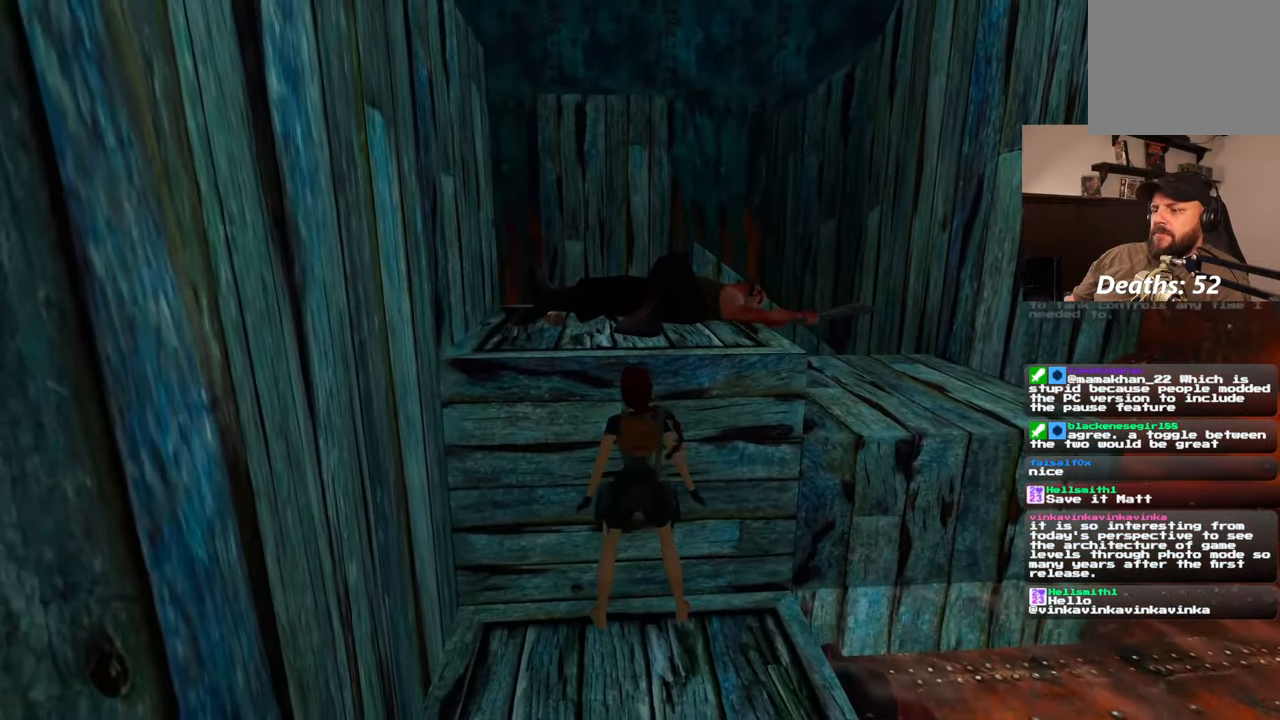
Gameplay with a controller (PlayStation layout); each line is a JSON object with the inputs held at the frame after it (dt_ms = milliseconds from this image to that frame). "events" lists button and stick changes between this image and that frame as [ms after this image, input, new state], when the widget could be followed in between. Not read: CROSS L2 L3 R2 R3.
{"dt_ms": 500, "buttons": [], "left_stick": "up", "right_stick": "center", "events": []}
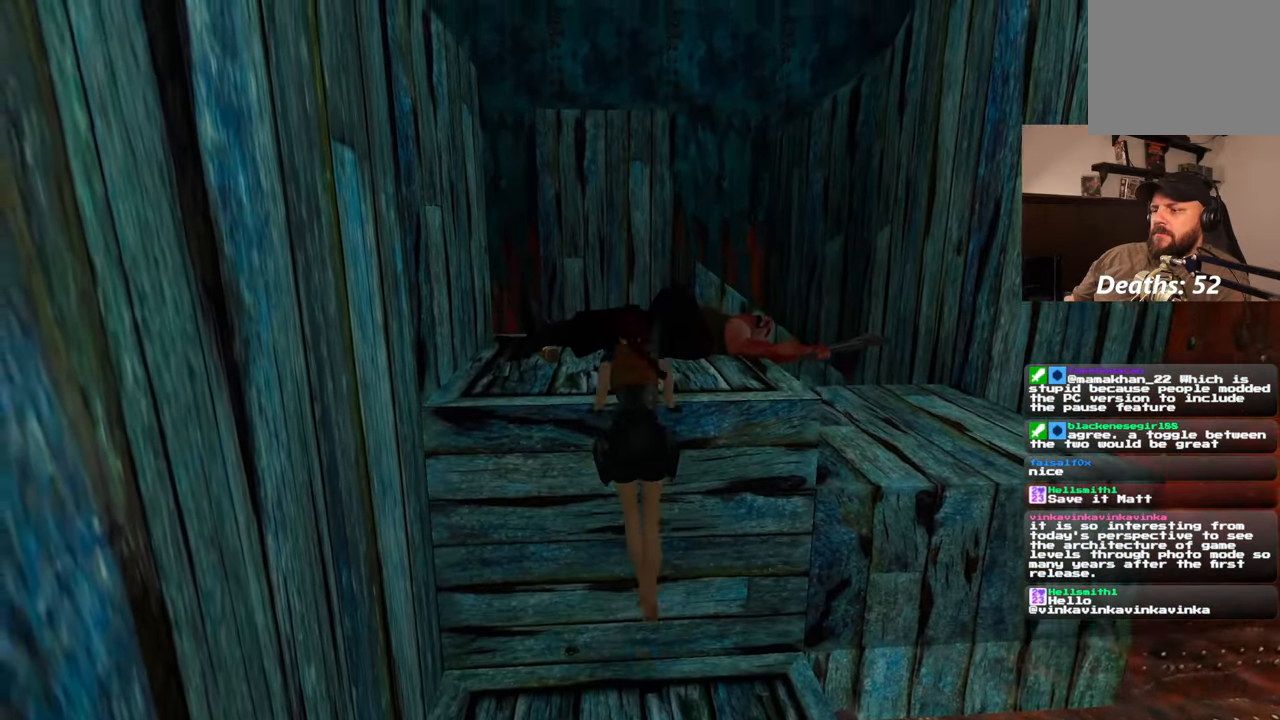
{"dt_ms": 500, "buttons": [], "left_stick": "up", "right_stick": "center", "events": [[17, "right_stick", "down-left"], [83, "left_stick", "center"], [400, "left_stick", "up"], [450, "right_stick", "center"]]}
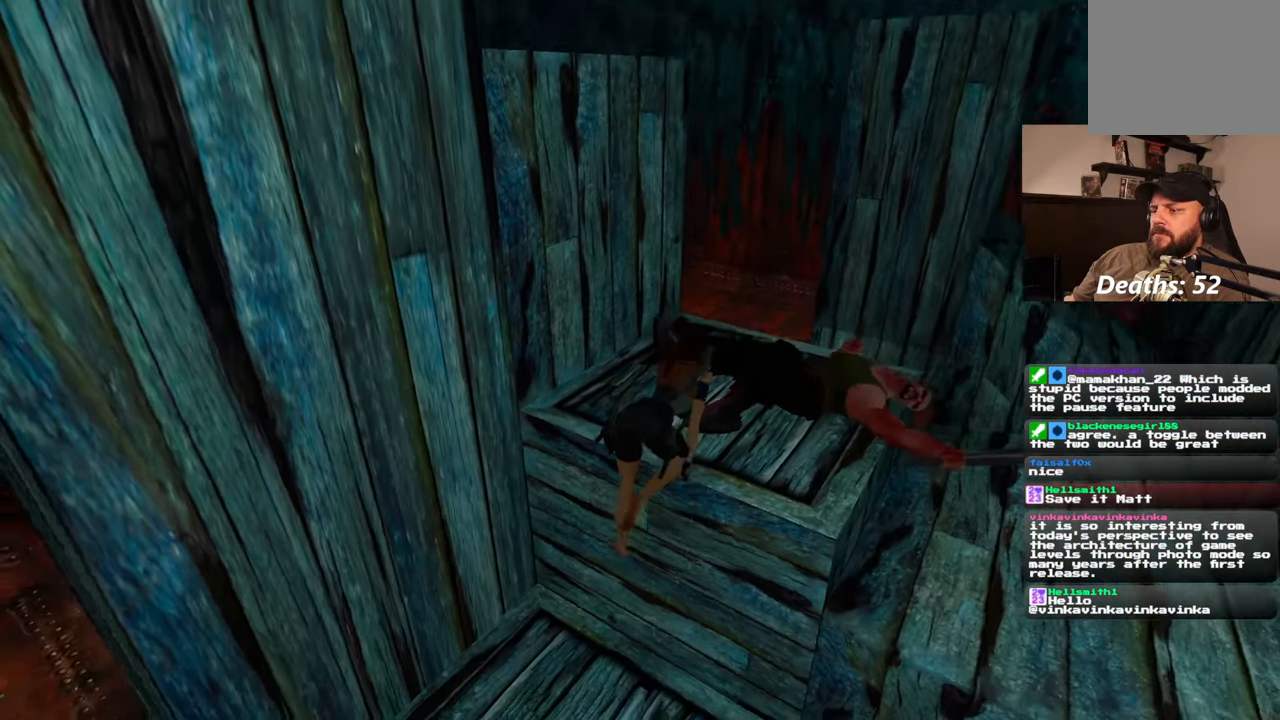
{"dt_ms": 500, "buttons": [], "left_stick": "center", "right_stick": "center", "events": [[217, "left_stick", "center"]]}
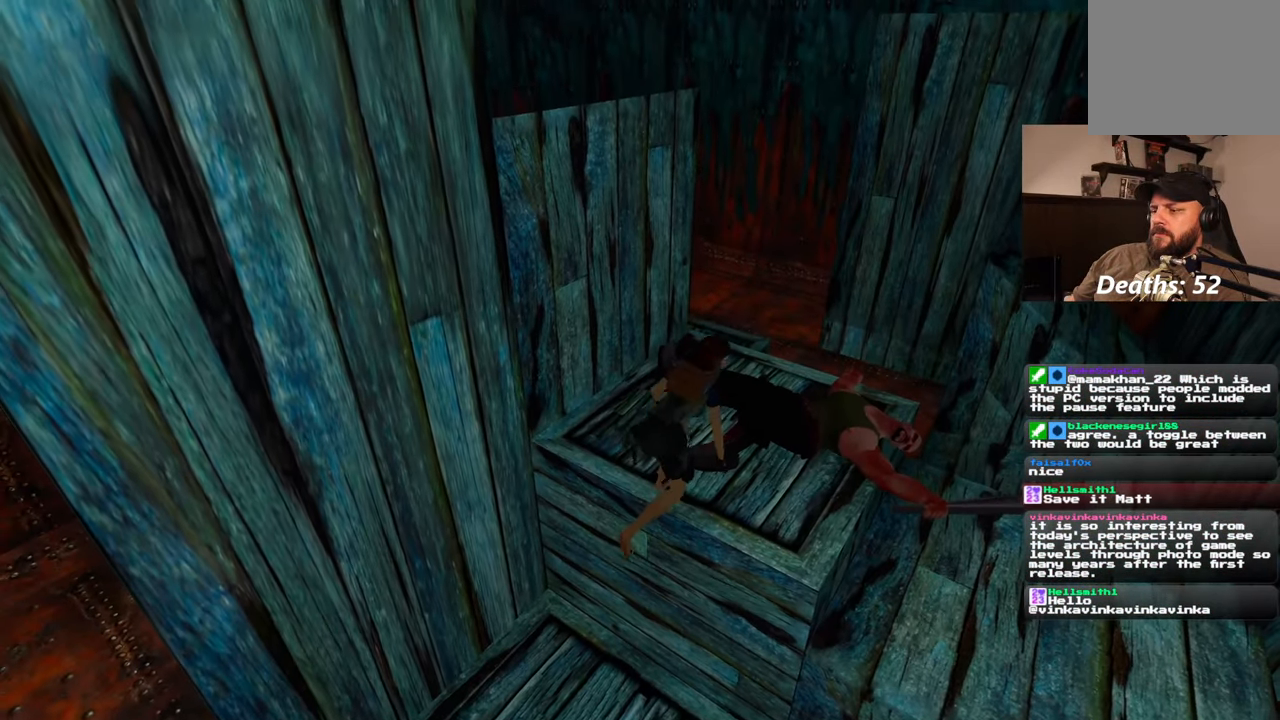
{"dt_ms": 500, "buttons": [], "left_stick": "up", "right_stick": "center", "events": [[17, "left_stick", "up"]]}
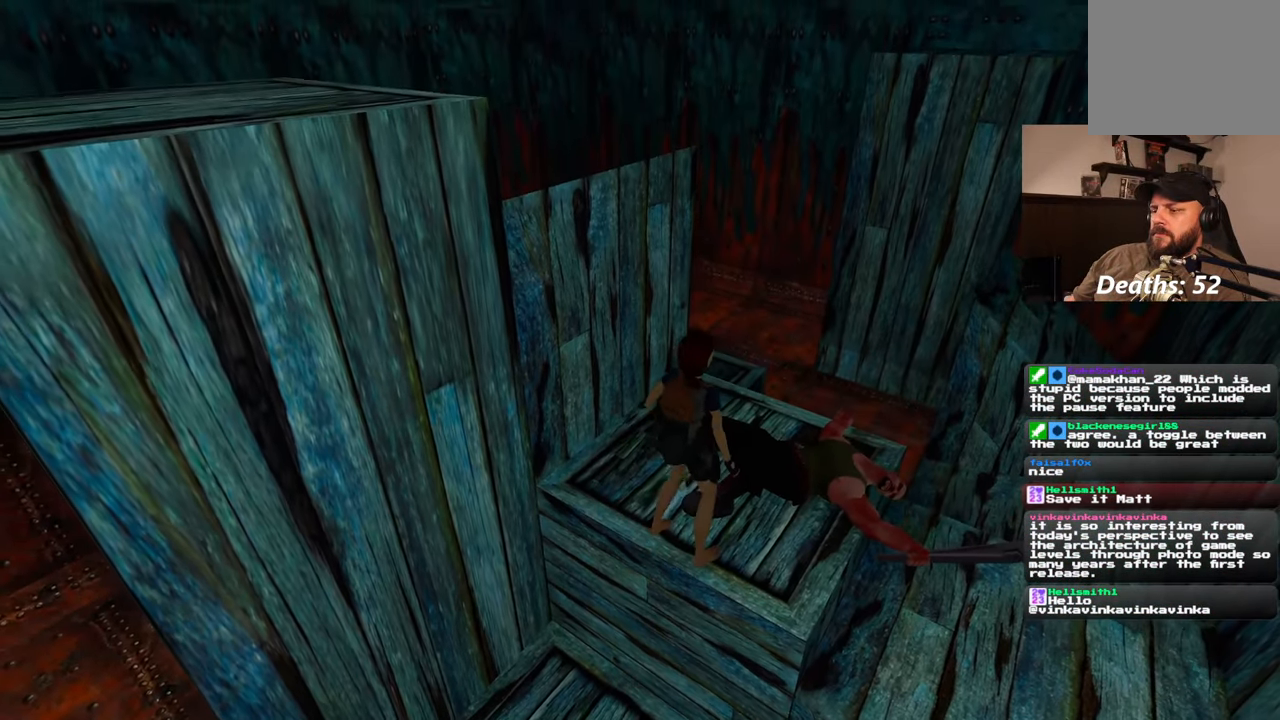
{"dt_ms": 500, "buttons": [], "left_stick": "center", "right_stick": "center", "events": [[150, "left_stick", "center"]]}
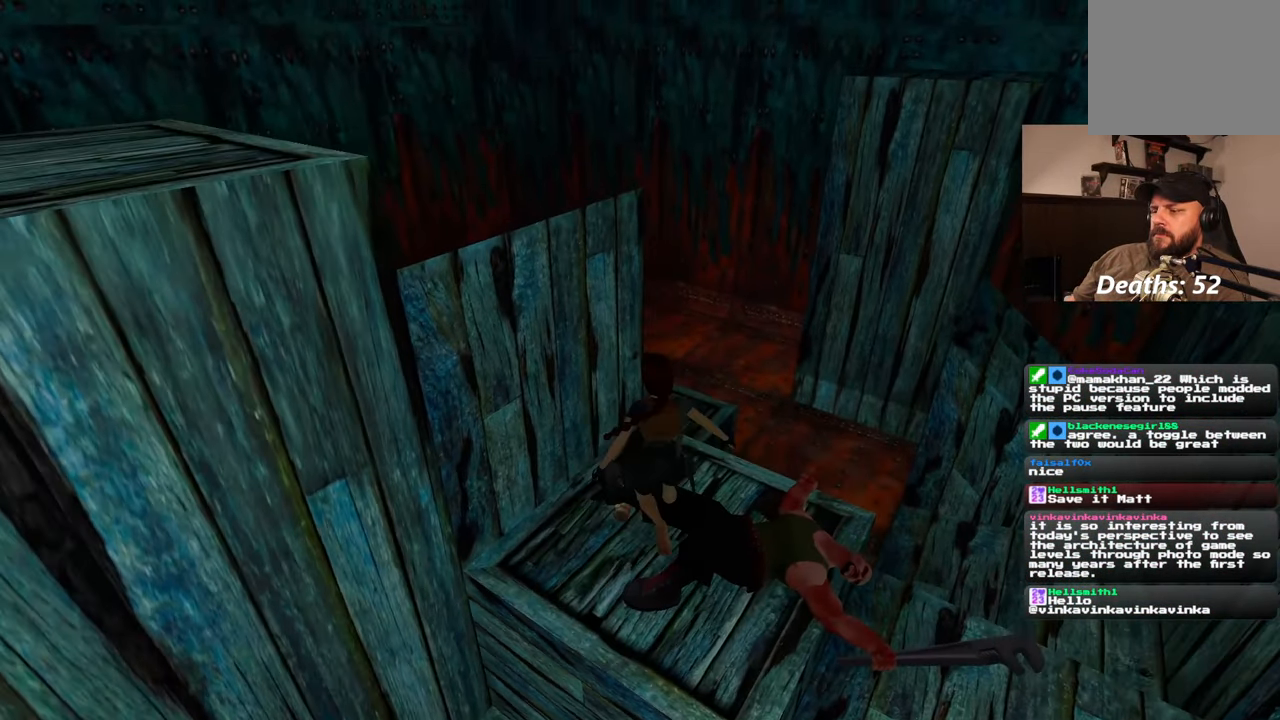
{"dt_ms": 500, "buttons": [], "left_stick": "center", "right_stick": "center", "events": []}
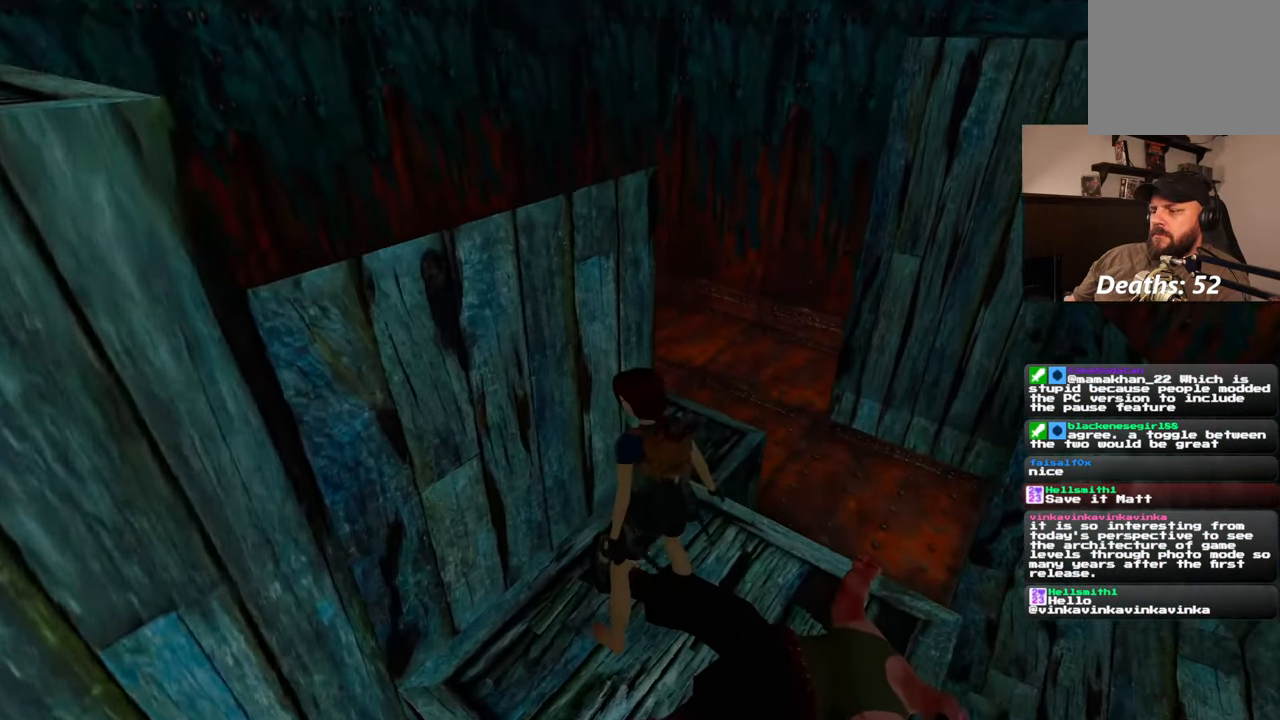
{"dt_ms": 1000, "buttons": [], "left_stick": "center", "right_stick": "center", "events": [[183, "right_stick", "left"], [967, "right_stick", "center"]]}
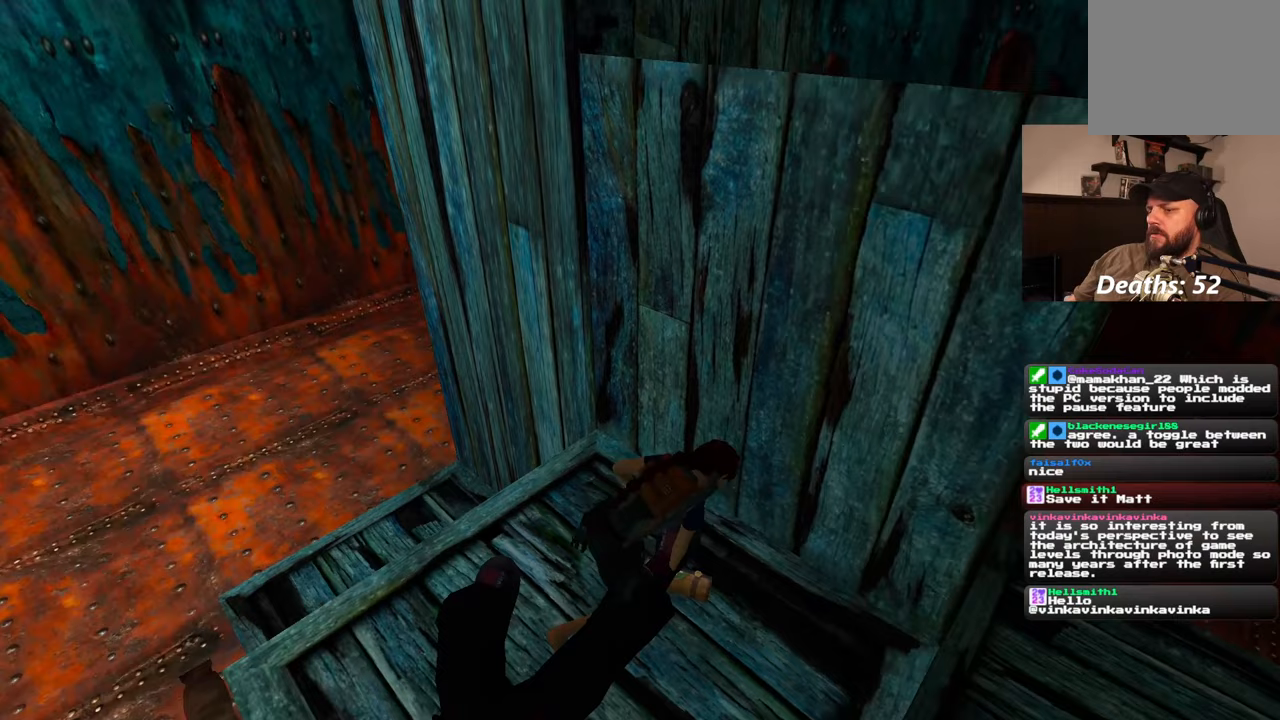
{"dt_ms": 500, "buttons": [], "left_stick": "center", "right_stick": "left", "events": [[267, "right_stick", "left"]]}
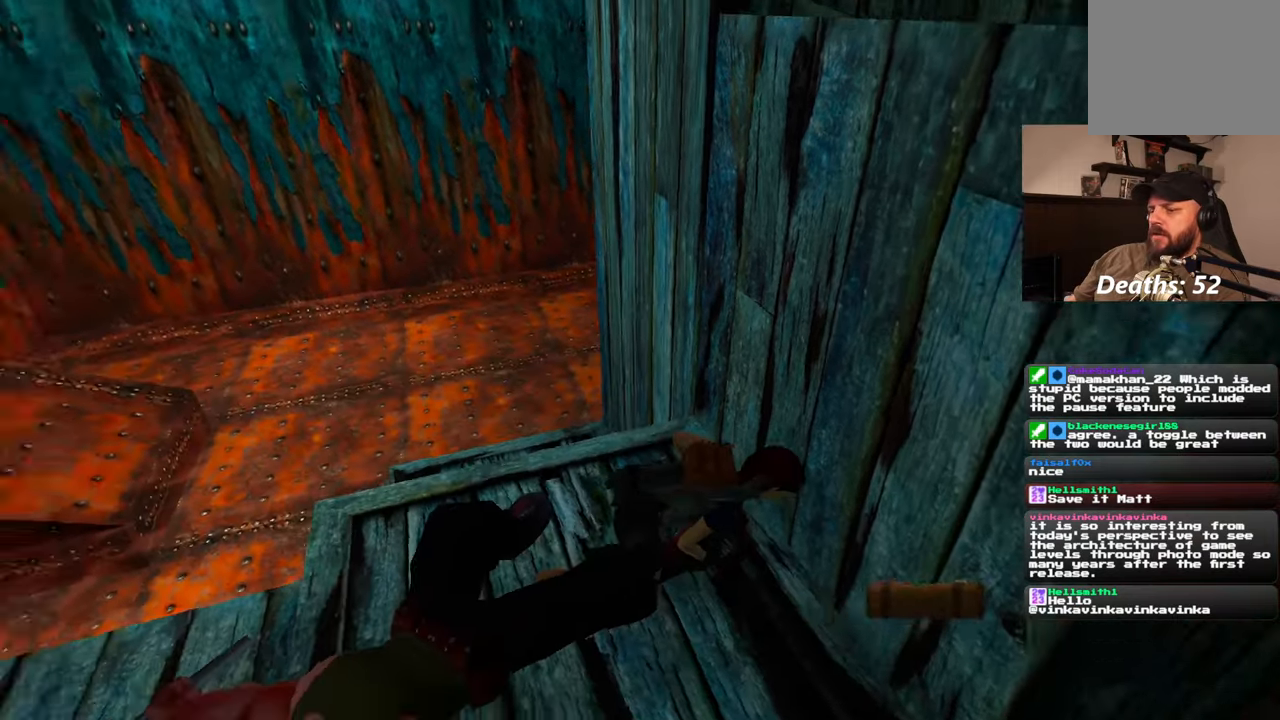
{"dt_ms": 500, "buttons": [], "left_stick": "down", "right_stick": "left", "events": [[117, "right_stick", "down"], [167, "left_stick", "down"], [167, "right_stick", "down-right"], [433, "right_stick", "center"], [483, "right_stick", "left"]]}
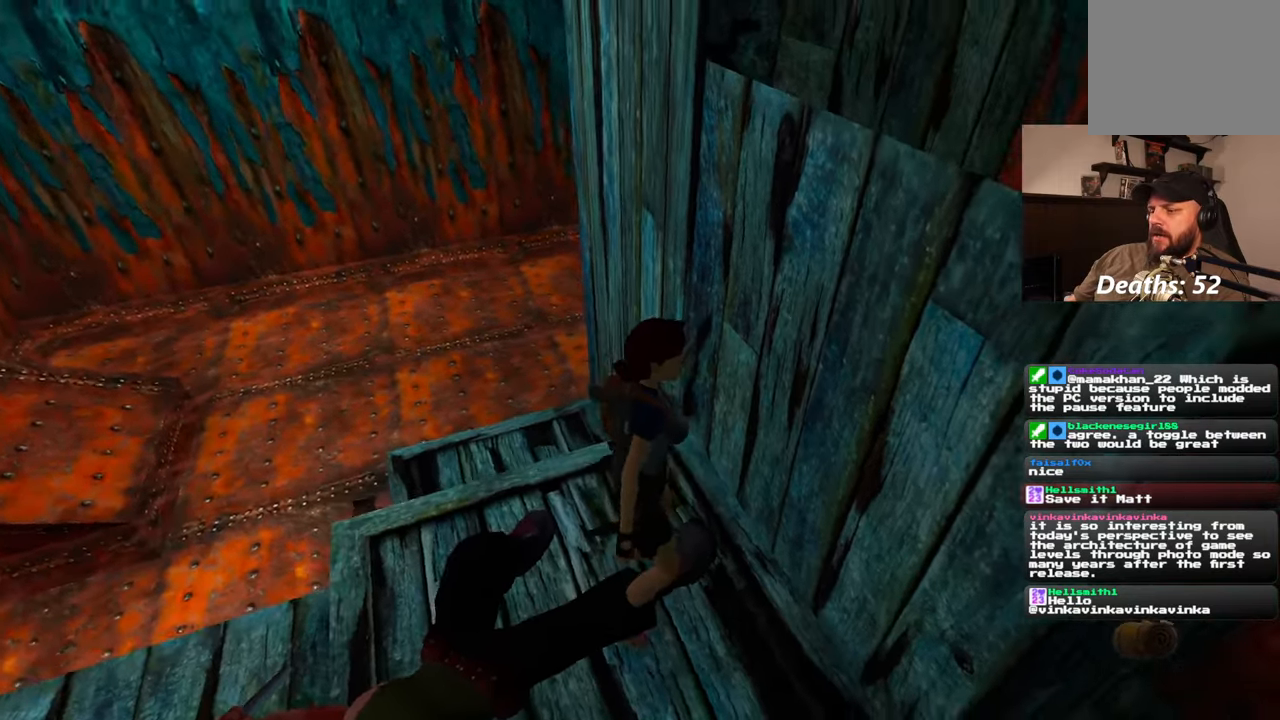
{"dt_ms": 500, "buttons": [], "left_stick": "right", "right_stick": "down-right", "events": [[50, "left_stick", "left"], [217, "left_stick", "down-left"], [217, "right_stick", "down"], [267, "right_stick", "down-right"], [350, "left_stick", "down-right"], [450, "left_stick", "right"]]}
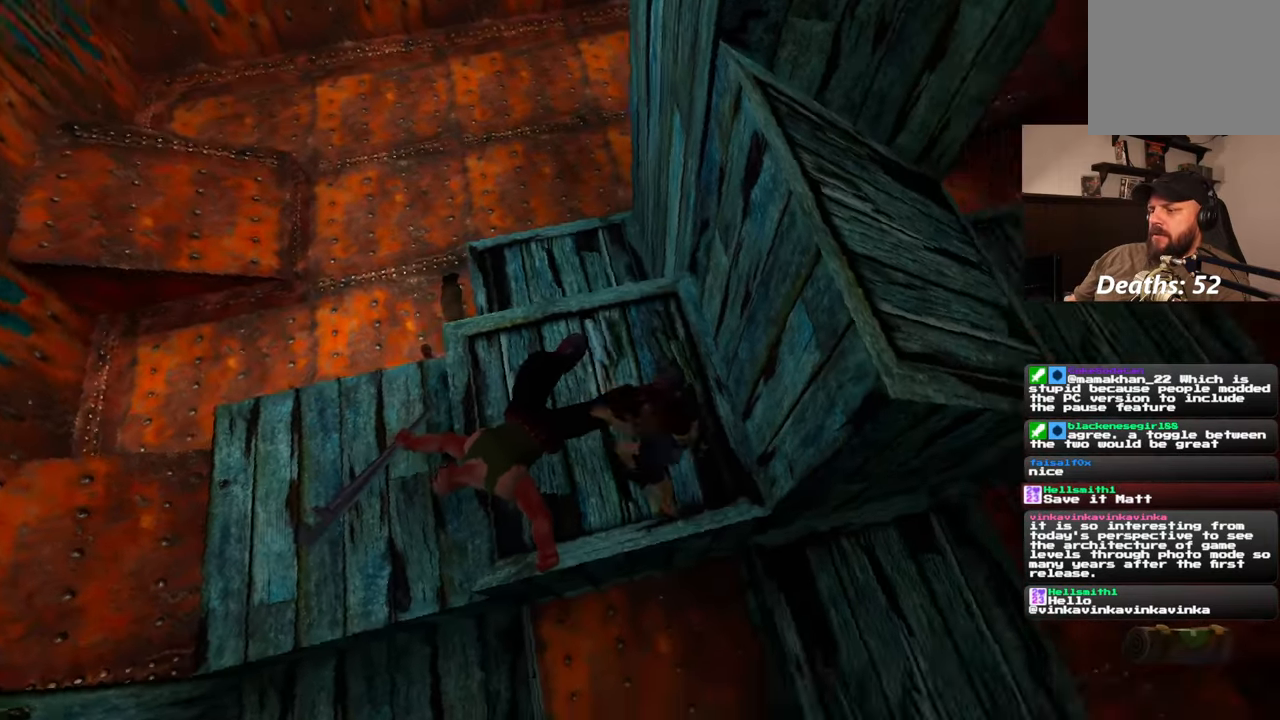
{"dt_ms": 500, "buttons": [], "left_stick": "right", "right_stick": "up-left", "events": [[83, "right_stick", "center"], [267, "right_stick", "up-left"]]}
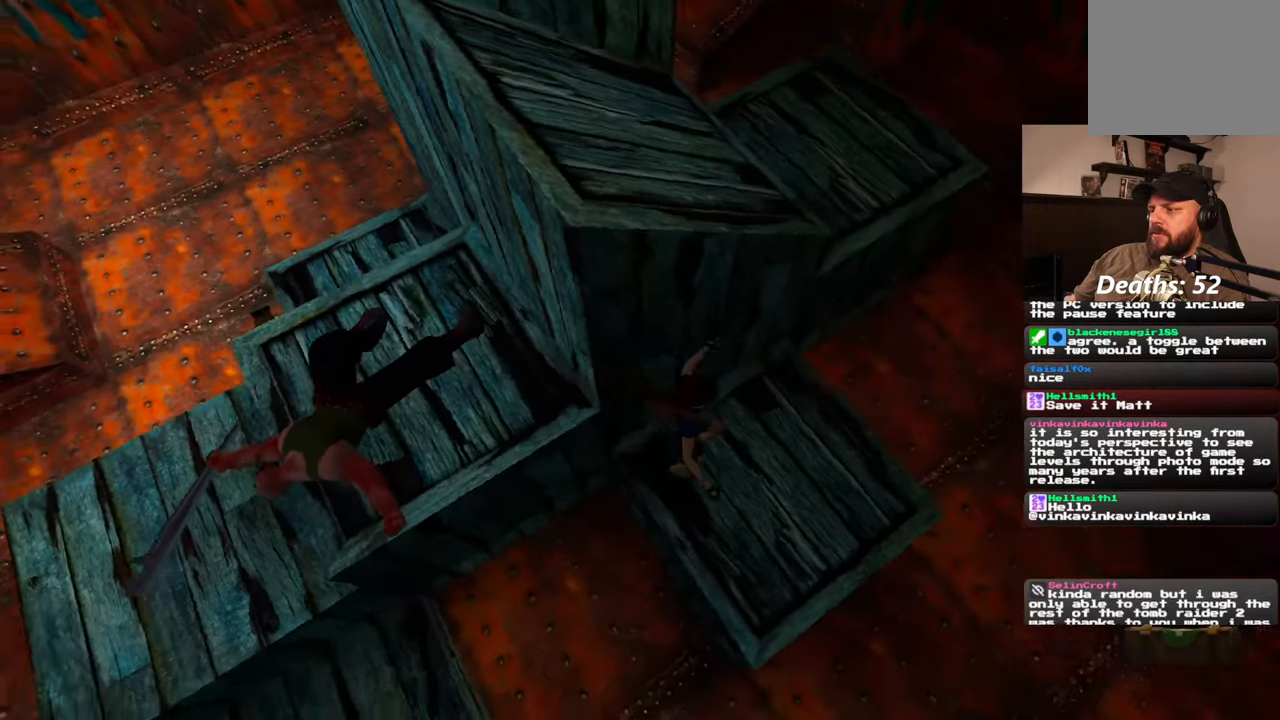
{"dt_ms": 500, "buttons": [], "left_stick": "down-right", "right_stick": "up-left", "events": [[483, "left_stick", "down-right"]]}
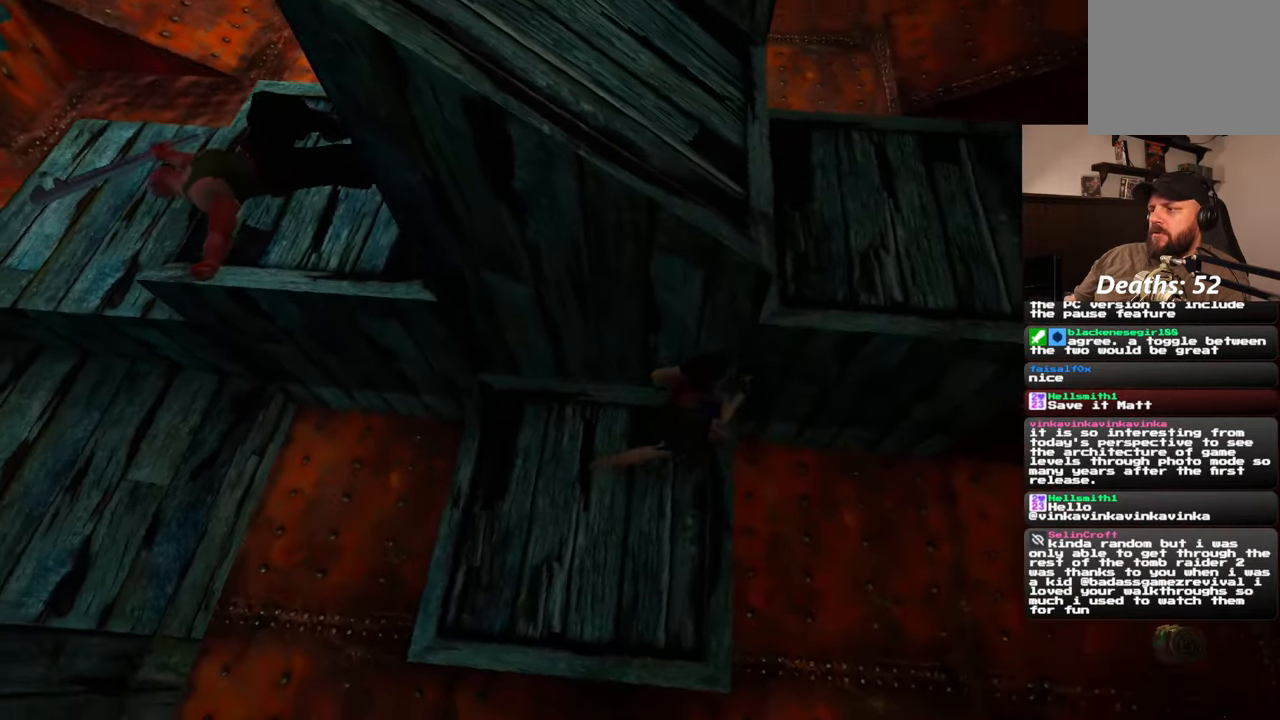
{"dt_ms": 500, "buttons": [], "left_stick": "down", "right_stick": "up-left", "events": [[500, "left_stick", "down"]]}
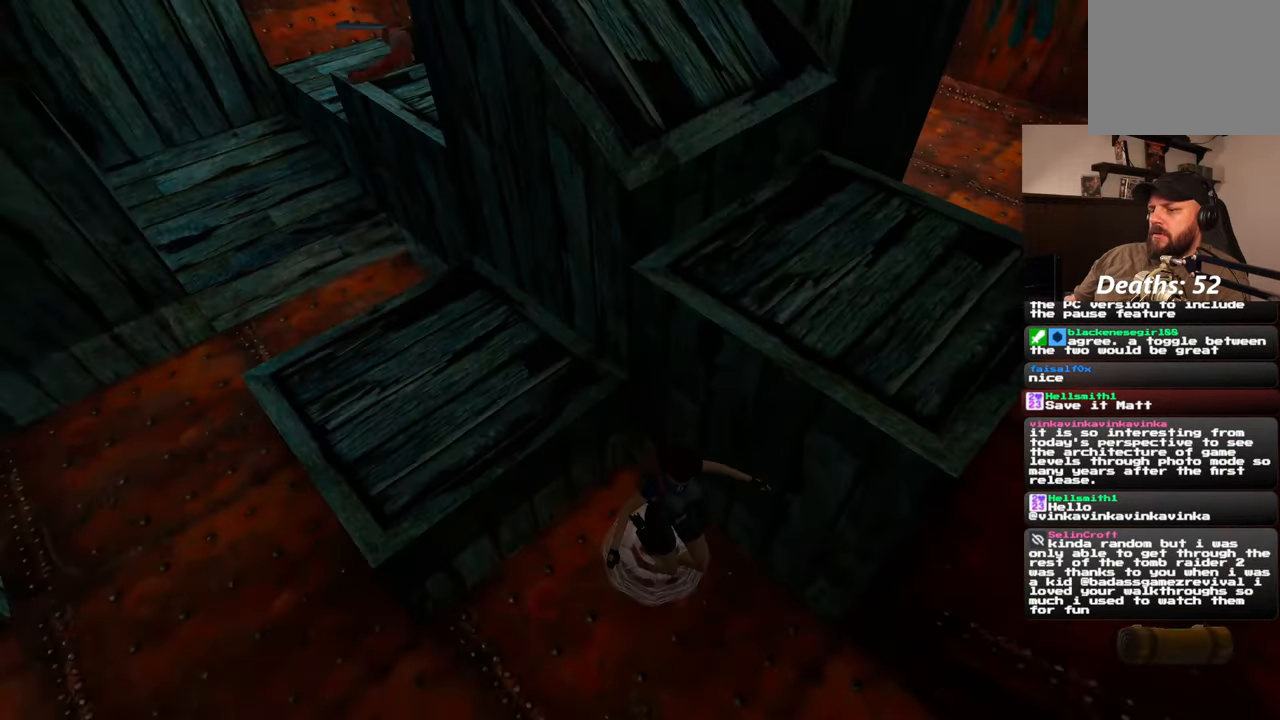
{"dt_ms": 500, "buttons": [], "left_stick": "up", "right_stick": "up", "events": [[183, "left_stick", "down-left"], [200, "right_stick", "left"], [350, "left_stick", "up-left"], [467, "right_stick", "up"], [483, "left_stick", "up"]]}
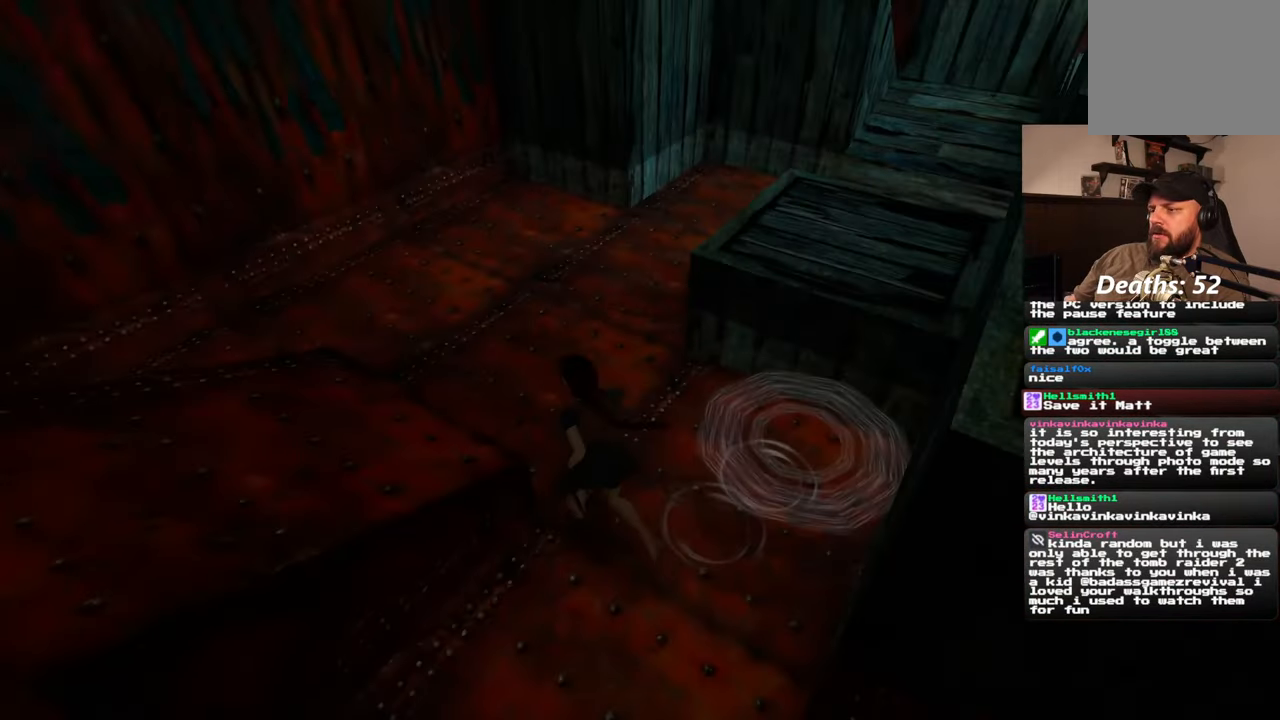
{"dt_ms": 500, "buttons": [], "left_stick": "up-left", "right_stick": "right", "events": [[67, "right_stick", "up-right"], [217, "right_stick", "right"], [350, "left_stick", "up-left"]]}
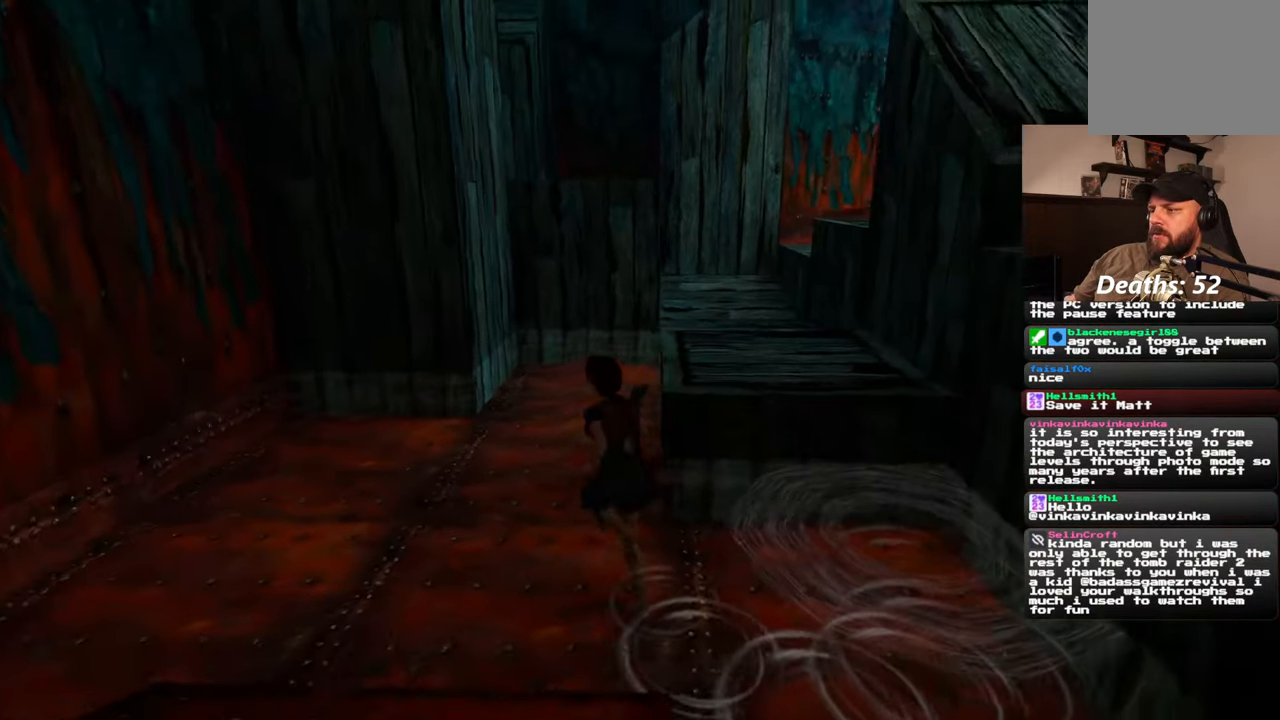
{"dt_ms": 500, "buttons": [], "left_stick": "up-left", "right_stick": "center", "events": [[367, "right_stick", "center"]]}
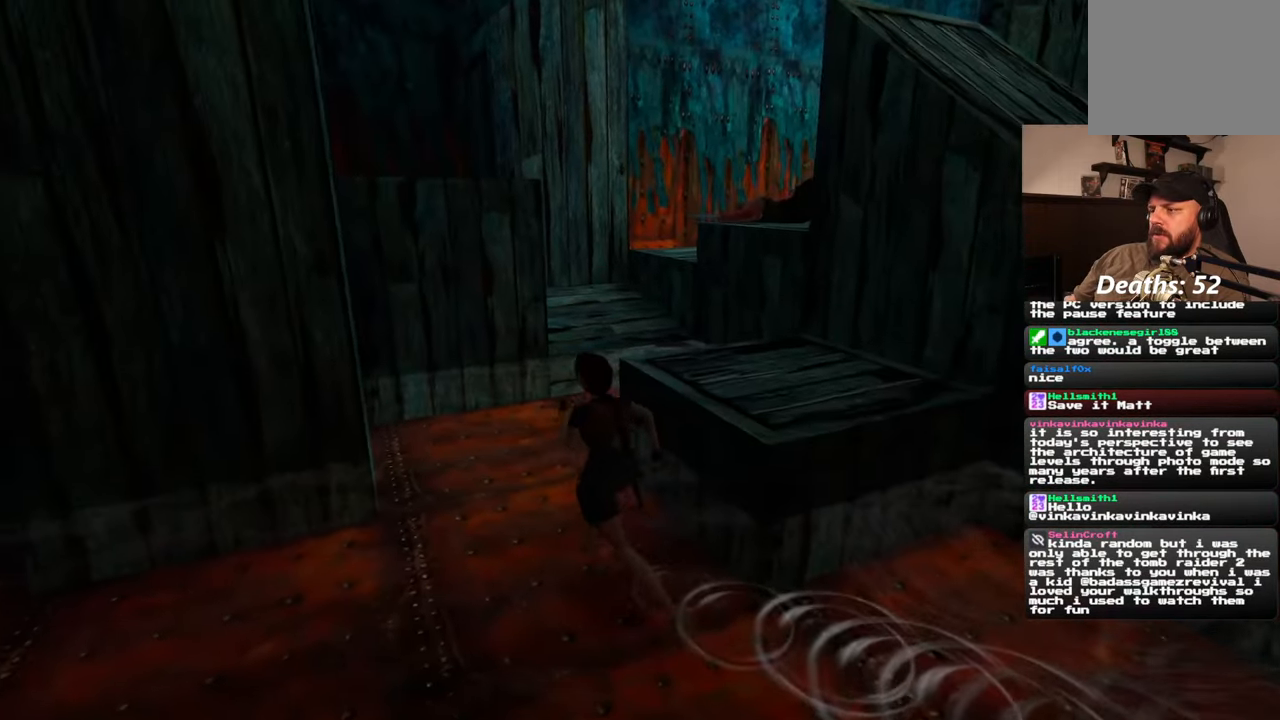
{"dt_ms": 500, "buttons": [], "left_stick": "up", "right_stick": "down-right", "events": [[167, "left_stick", "up"], [317, "right_stick", "down-right"]]}
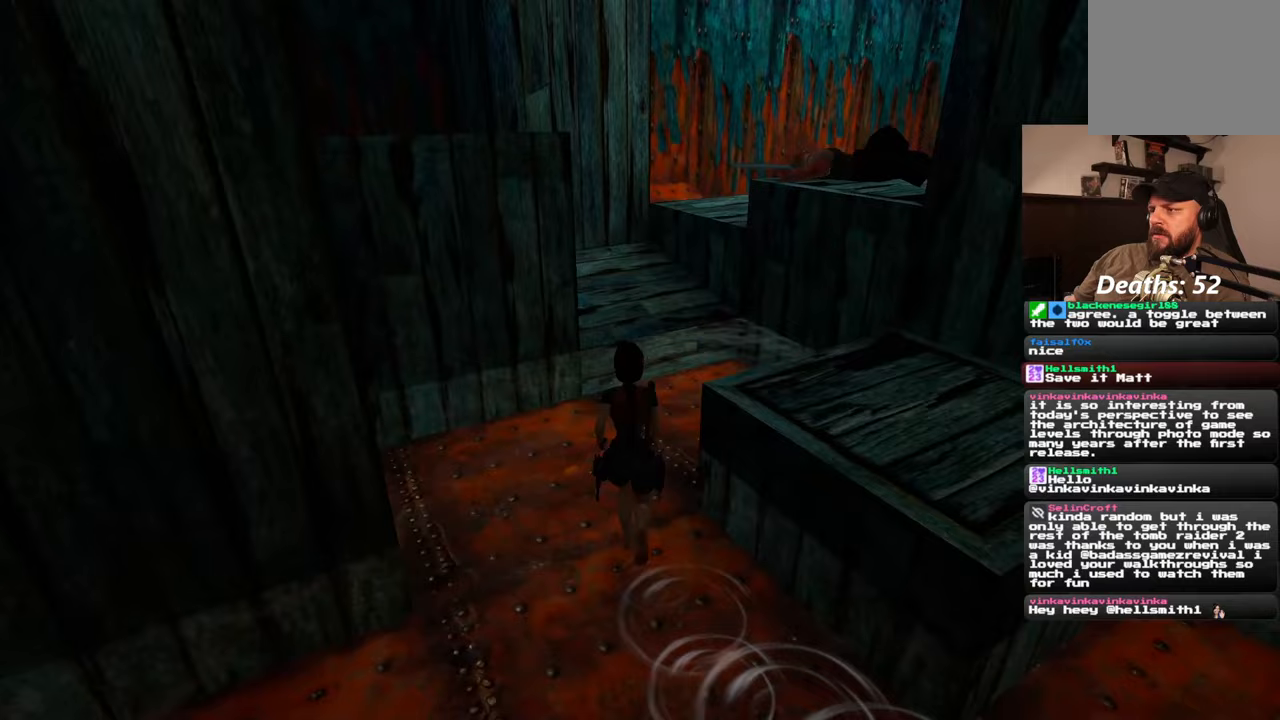
{"dt_ms": 500, "buttons": [], "left_stick": "up", "right_stick": "center", "events": [[17, "right_stick", "center"]]}
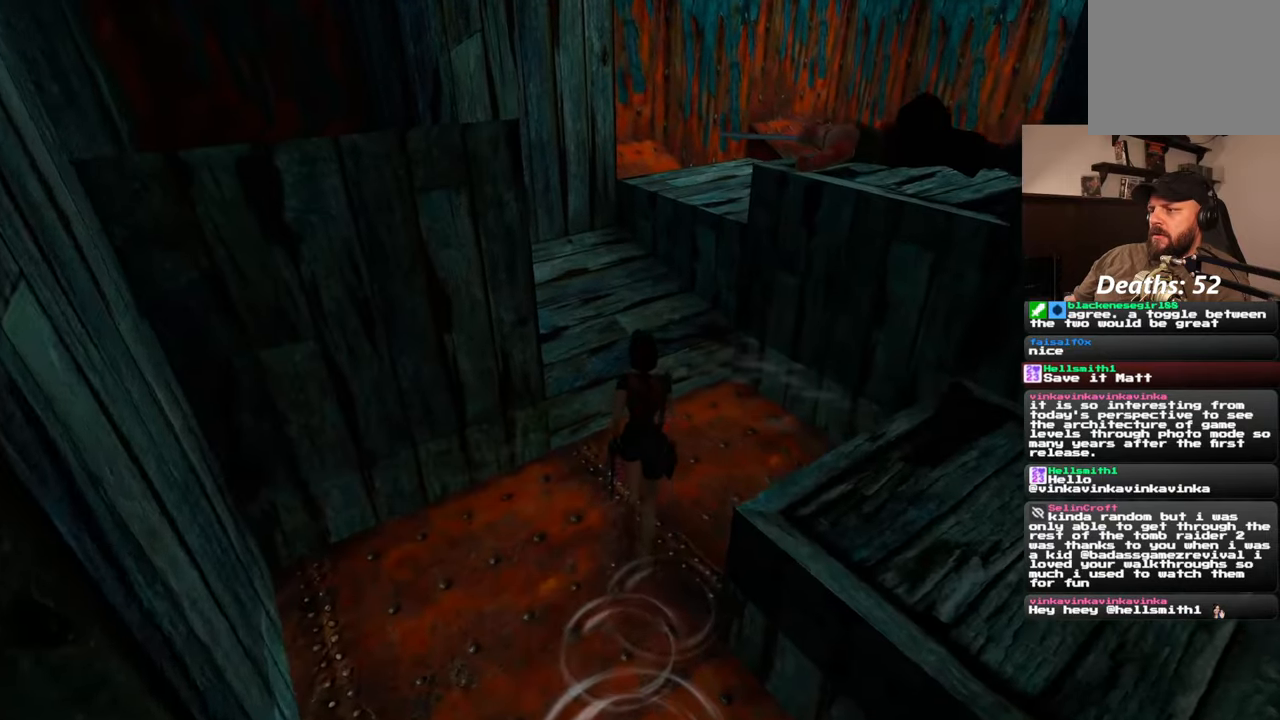
{"dt_ms": 500, "buttons": [], "left_stick": "up-left", "right_stick": "down-right", "events": [[283, "right_stick", "down-right"], [500, "left_stick", "up-left"]]}
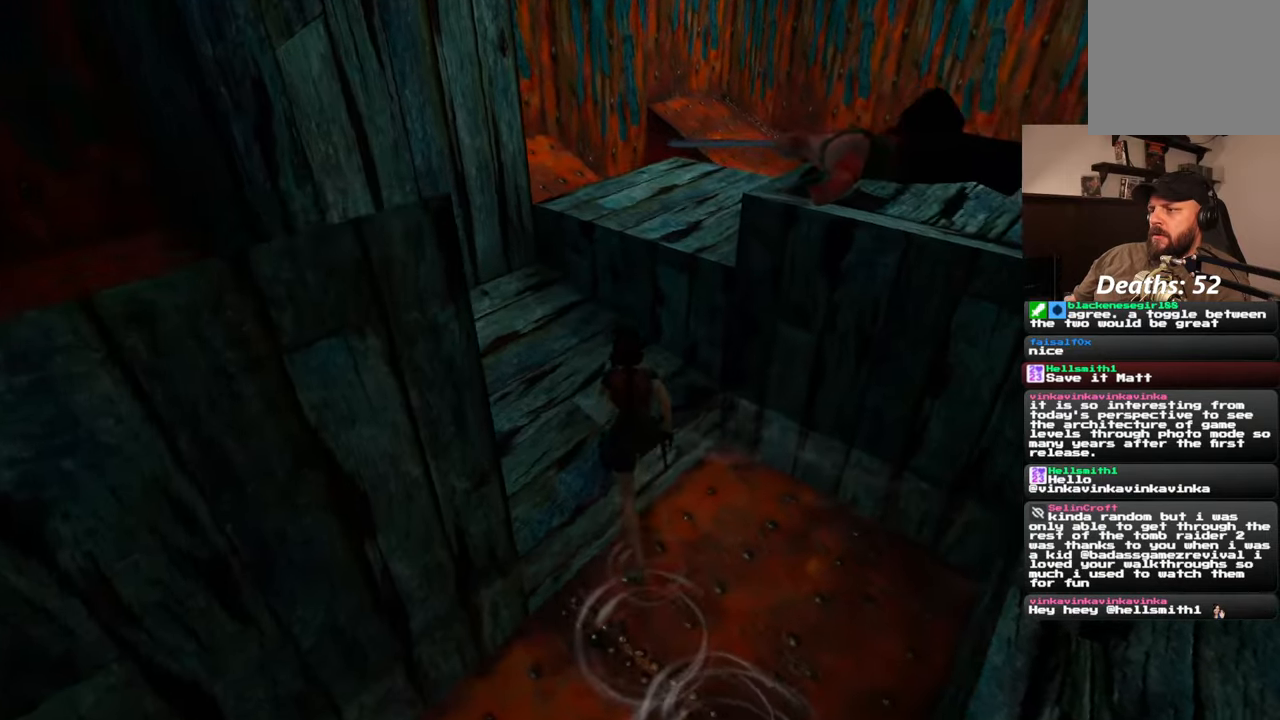
{"dt_ms": 500, "buttons": [], "left_stick": "up-left", "right_stick": "down-right", "events": []}
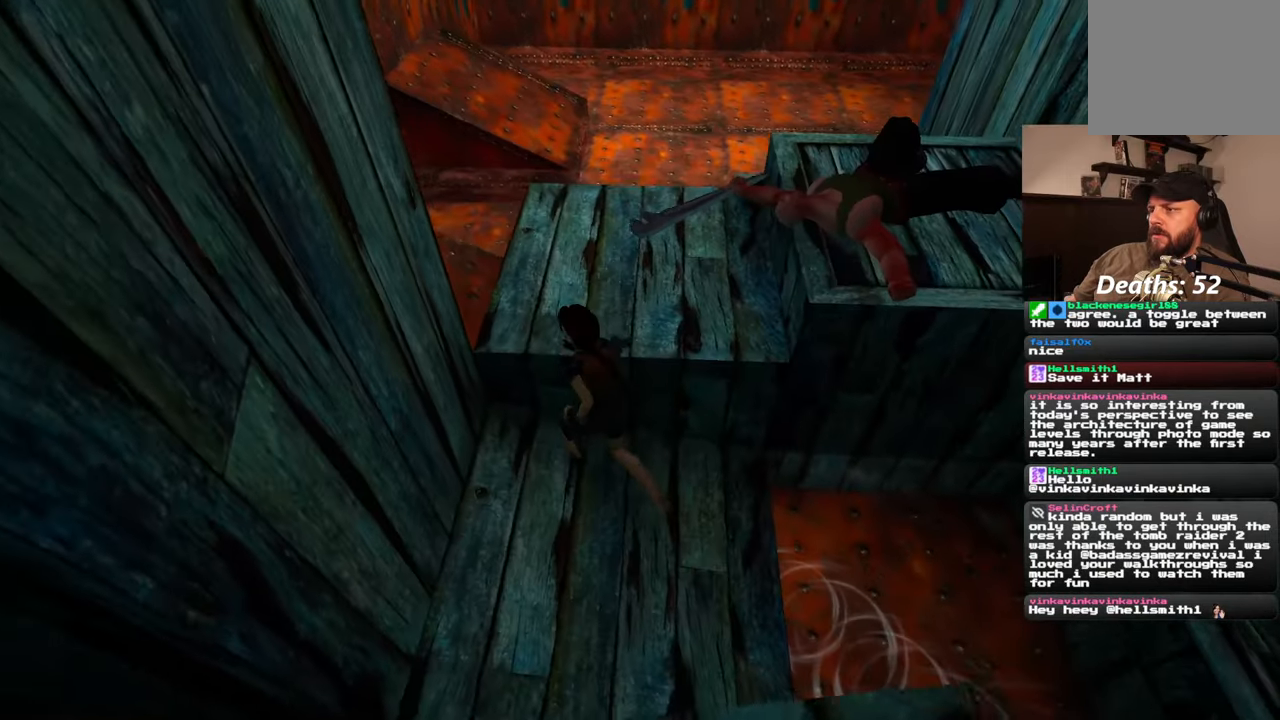
{"dt_ms": 500, "buttons": [], "left_stick": "up", "right_stick": "center", "events": [[267, "left_stick", "up"], [267, "right_stick", "center"]]}
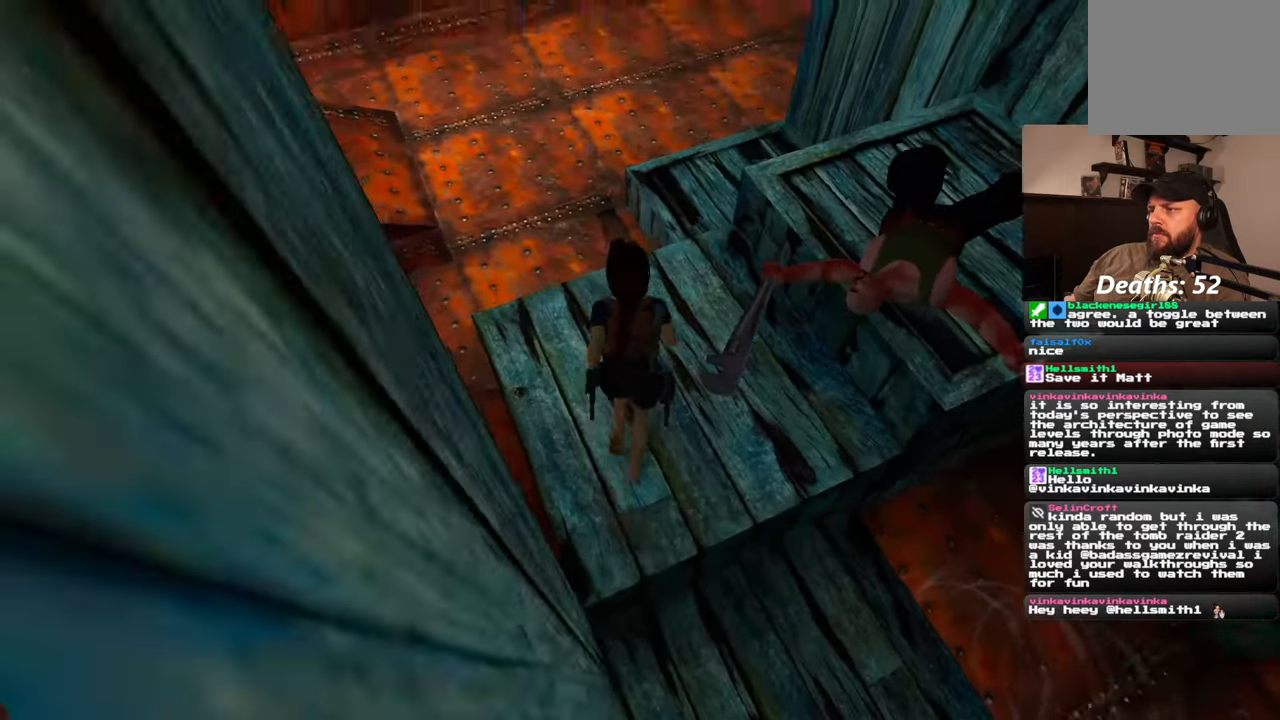
{"dt_ms": 500, "buttons": [], "left_stick": "up-left", "right_stick": "right", "events": [[150, "right_stick", "down-right"], [200, "right_stick", "right"], [350, "left_stick", "up-left"]]}
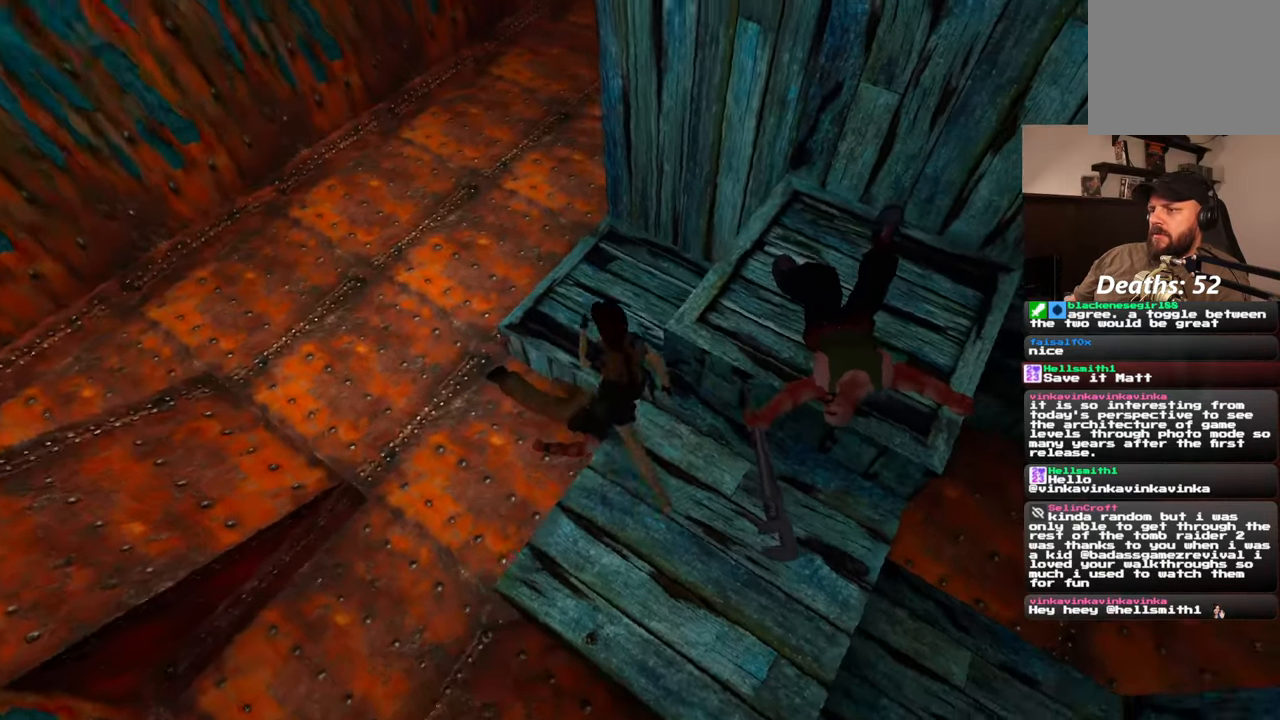
{"dt_ms": 500, "buttons": [], "left_stick": "up-left", "right_stick": "right", "events": [[117, "right_stick", "center"], [333, "right_stick", "right"]]}
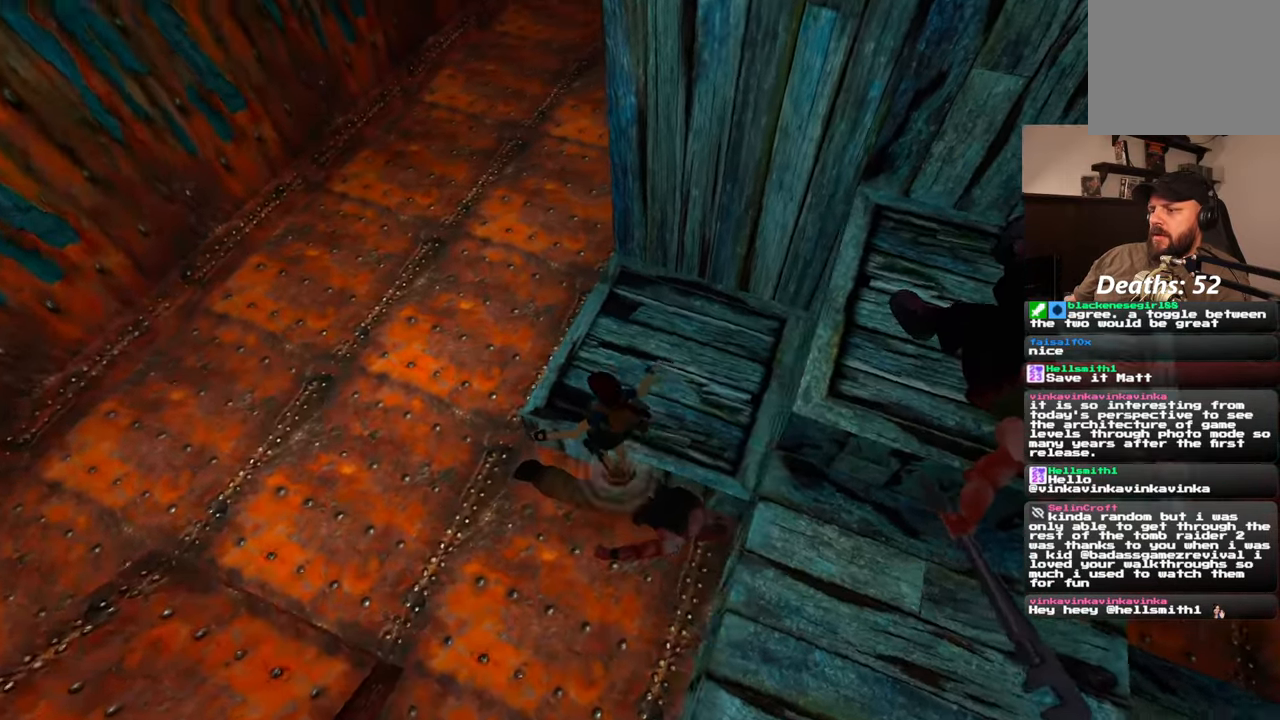
{"dt_ms": 500, "buttons": [], "left_stick": "down", "right_stick": "right", "events": [[250, "right_stick", "up-right"], [417, "left_stick", "down"], [417, "right_stick", "right"]]}
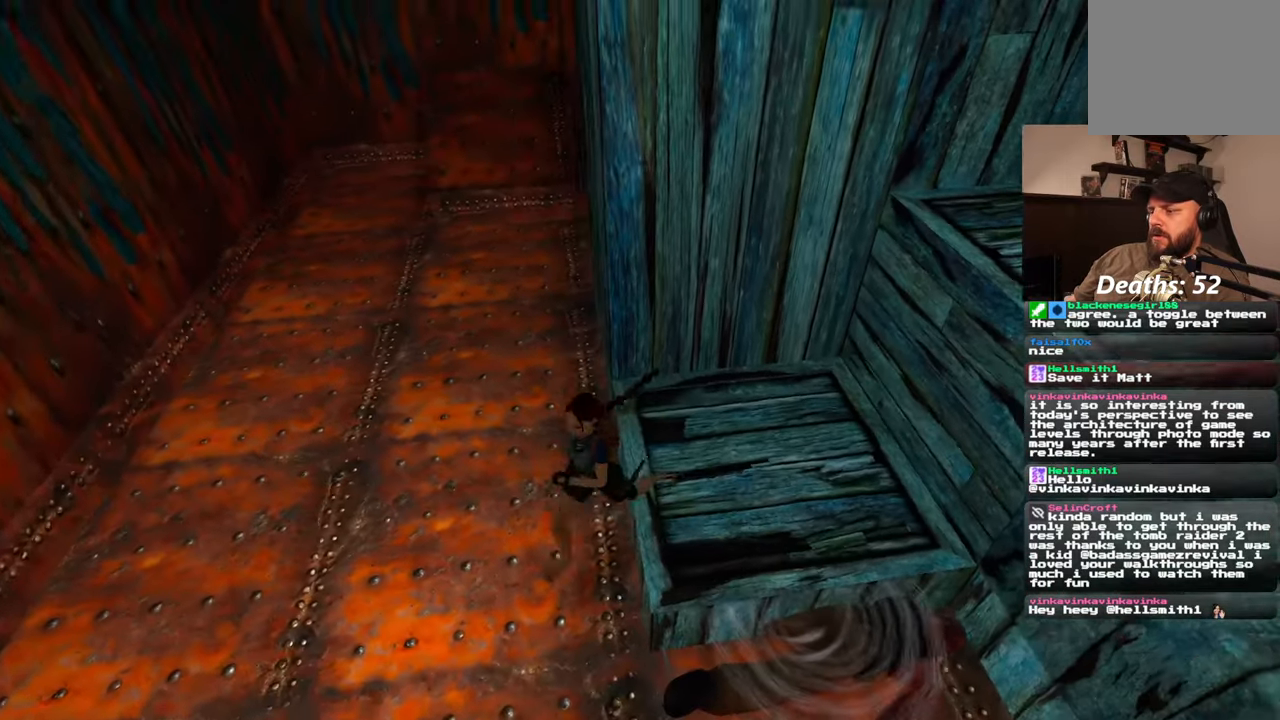
{"dt_ms": 500, "buttons": [], "left_stick": "up-right", "right_stick": "center", "events": [[133, "left_stick", "down-right"], [250, "right_stick", "center"], [317, "left_stick", "up-right"]]}
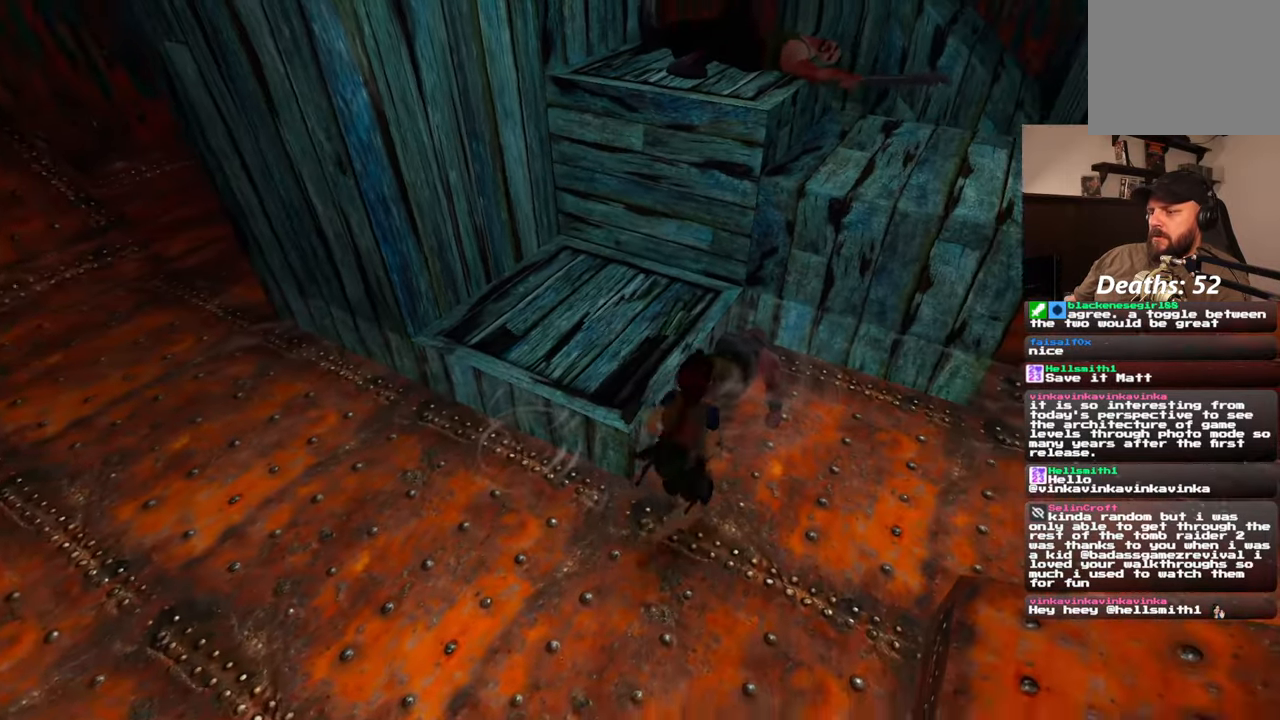
{"dt_ms": 500, "buttons": [], "left_stick": "center", "right_stick": "center"}
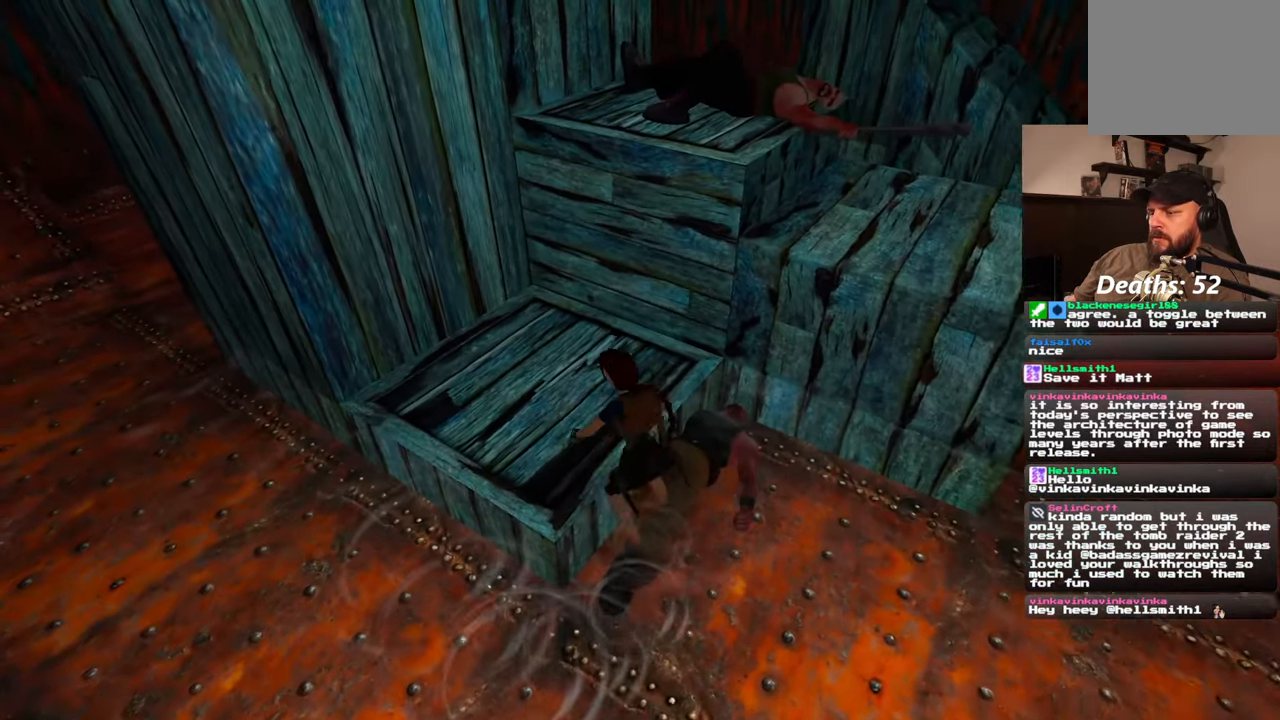
{"dt_ms": 500, "buttons": [], "left_stick": "center", "right_stick": "center", "events": []}
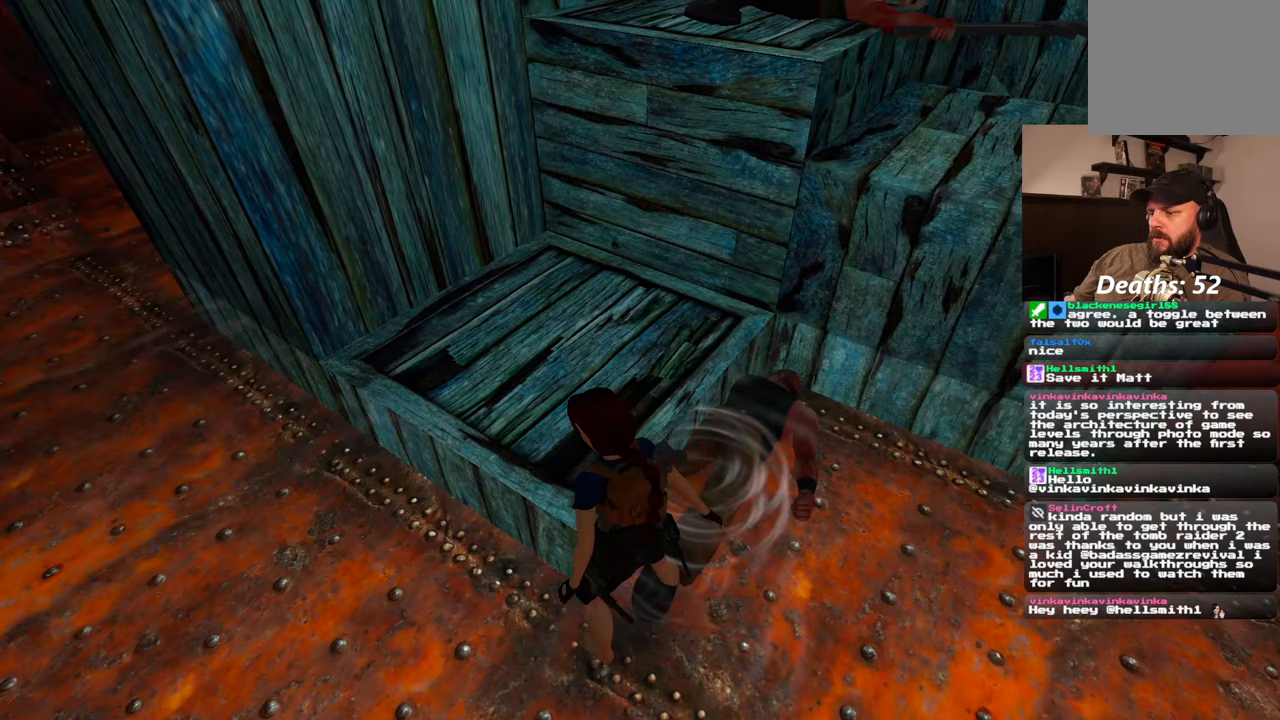
{"dt_ms": 1000, "buttons": [], "left_stick": "center", "right_stick": "center", "events": [[500, "right_stick", "right"], [983, "right_stick", "center"]]}
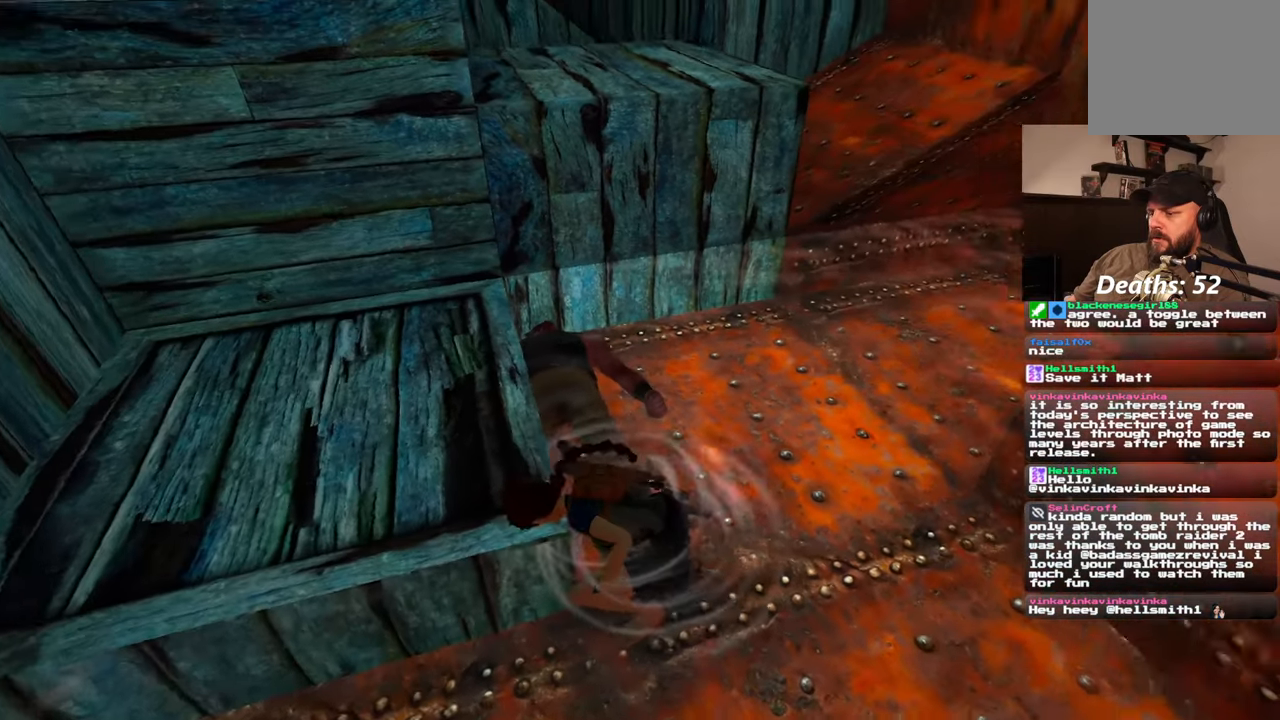
{"dt_ms": 500, "buttons": [], "left_stick": "right", "right_stick": "up-left", "events": [[433, "left_stick", "right"], [483, "right_stick", "up-left"]]}
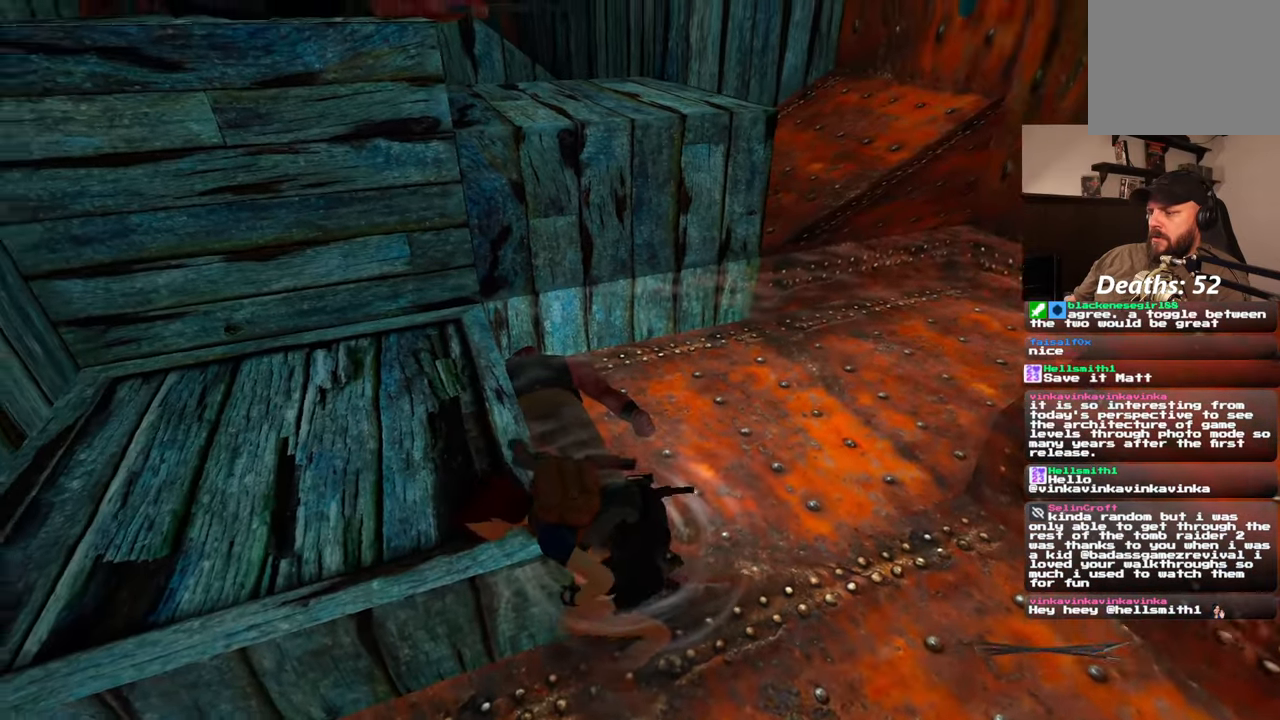
{"dt_ms": 500, "buttons": [], "left_stick": "up-right", "right_stick": "left", "events": [[133, "right_stick", "center"], [283, "left_stick", "up-right"], [417, "right_stick", "left"]]}